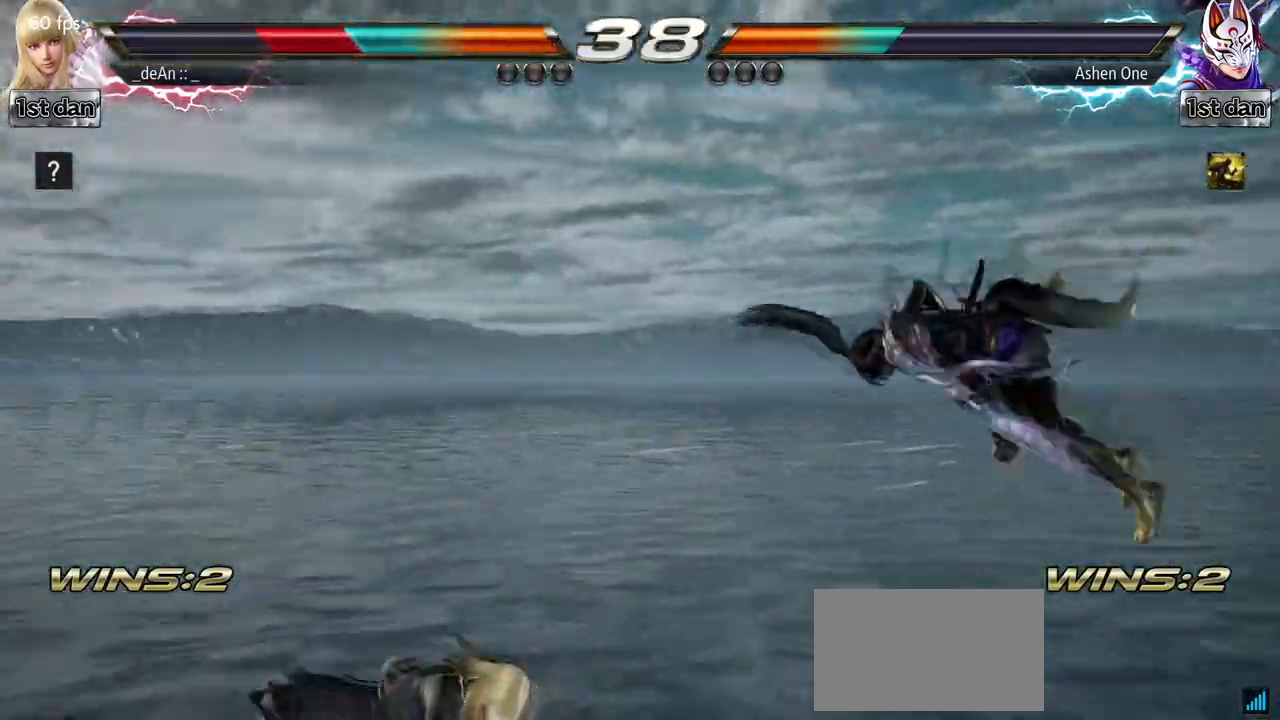
Gameplay with a controller (arcade stick); each line is a JSON object with the inputs held at the frame after it (dt_ms = milliseconds from this image to that frame). "events" lists button and stick changes between this image and that frame as [ms after this image, input, new state], when the widget could be followed in between. Not read: L3 R3.
{"dt_ms": 500, "buttons": ["SQUARE"], "left_stick": "left", "events": [[333, "SQUARE", "down"], [383, "SQUARE", "up"], [500, "SQUARE", "down"]]}
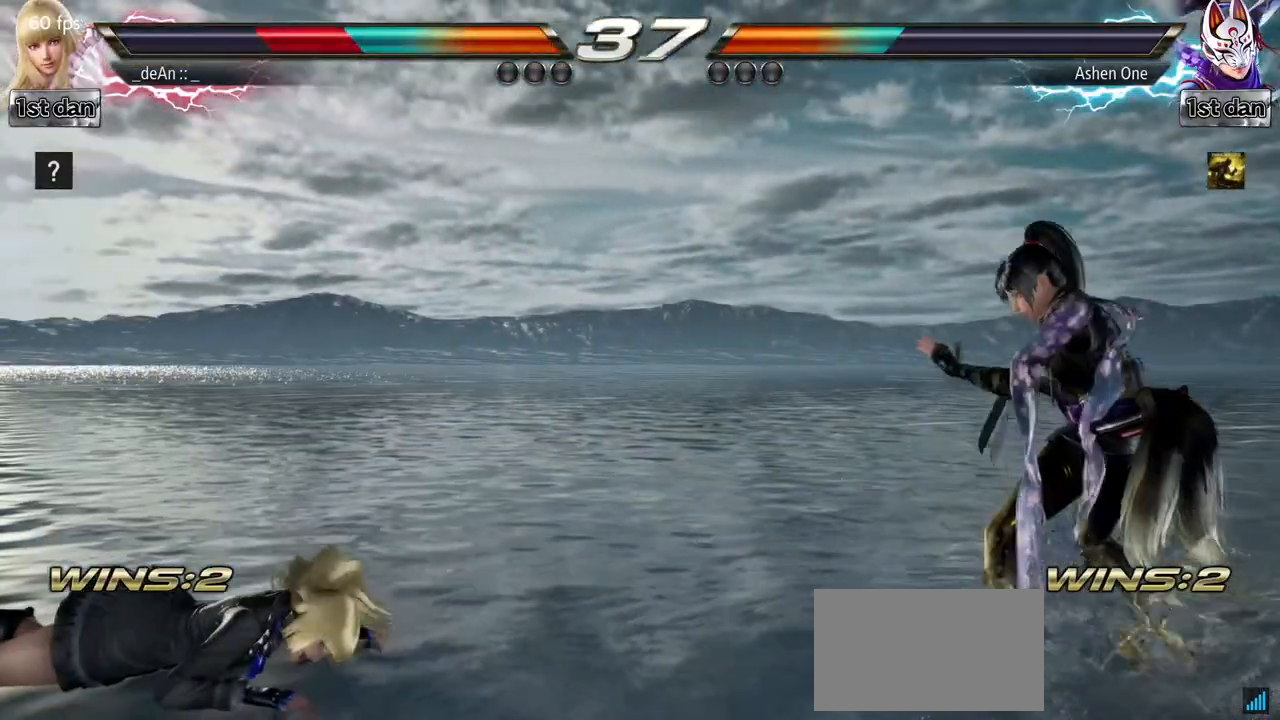
{"dt_ms": 500, "buttons": [], "left_stick": "left", "events": [[67, "left_stick", "center"], [167, "SQUARE", "up"], [317, "left_stick", "left"], [367, "left_stick", "center"], [450, "left_stick", "left"]]}
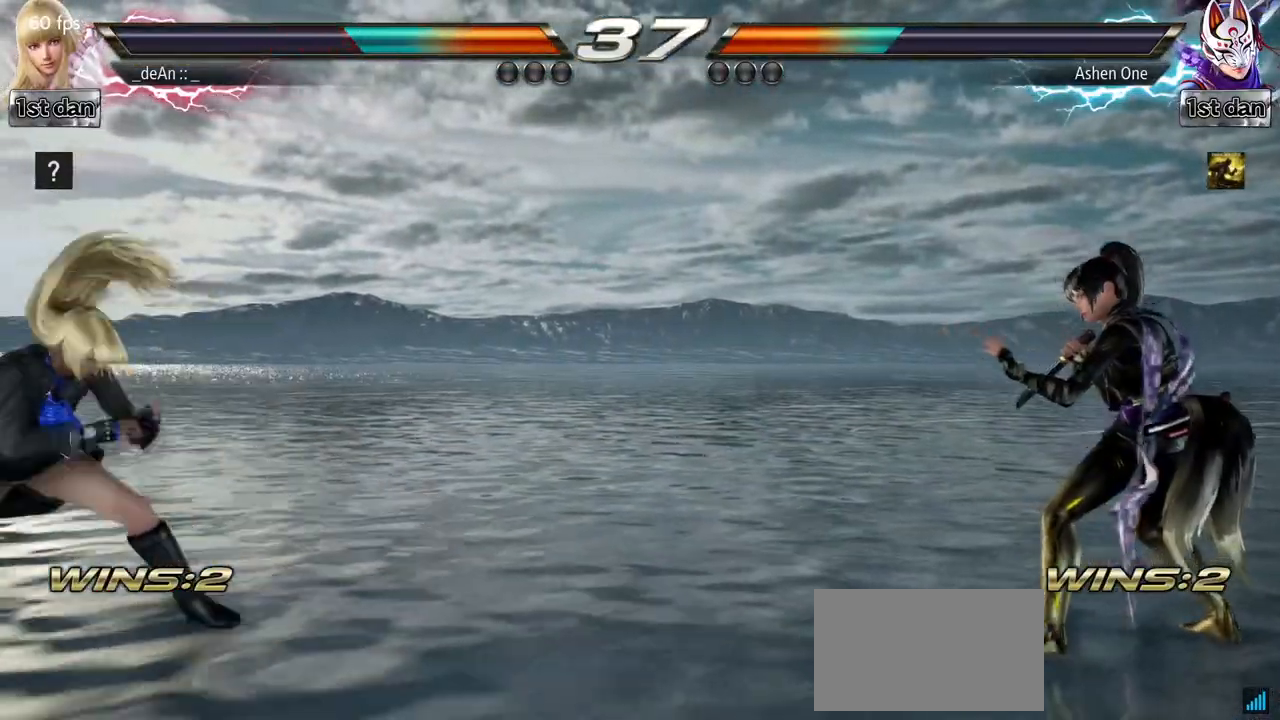
{"dt_ms": 500, "buttons": [], "left_stick": "left", "events": [[83, "left_stick", "center"], [133, "left_stick", "down"], [283, "left_stick", "center"], [433, "left_stick", "left"]]}
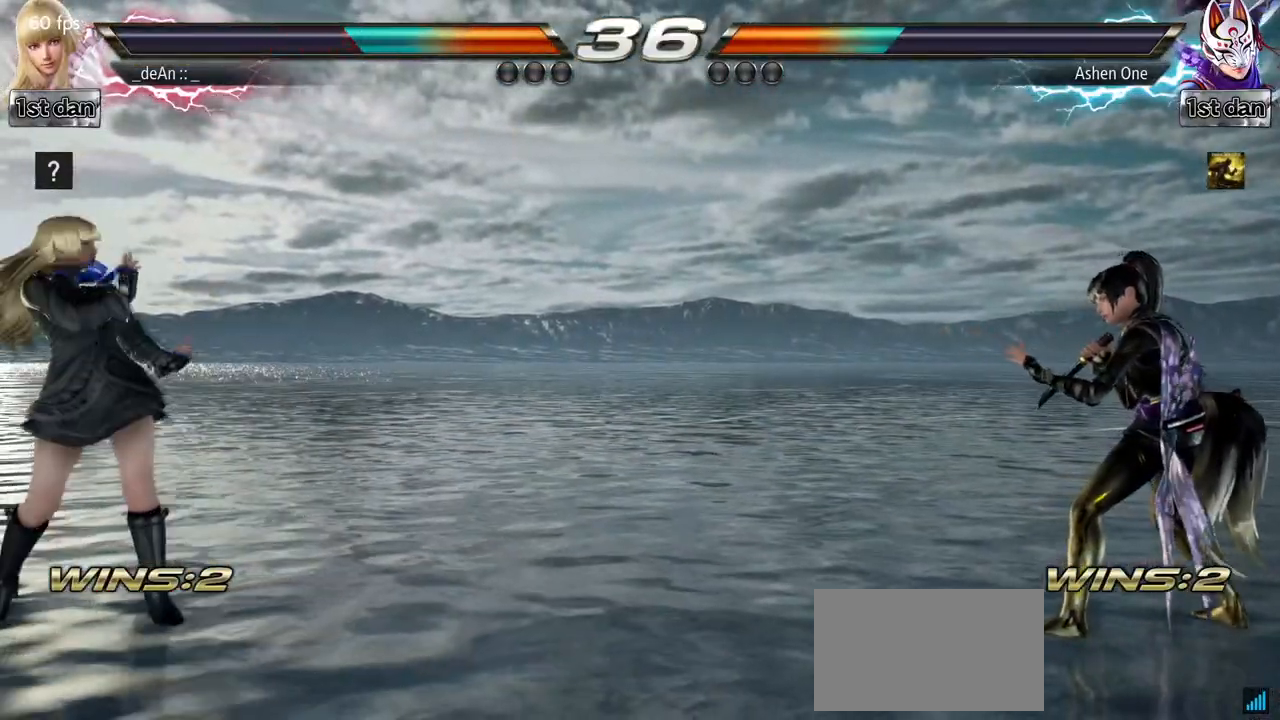
{"dt_ms": 500, "buttons": [], "left_stick": "right", "events": [[383, "left_stick", "center"], [450, "left_stick", "right"]]}
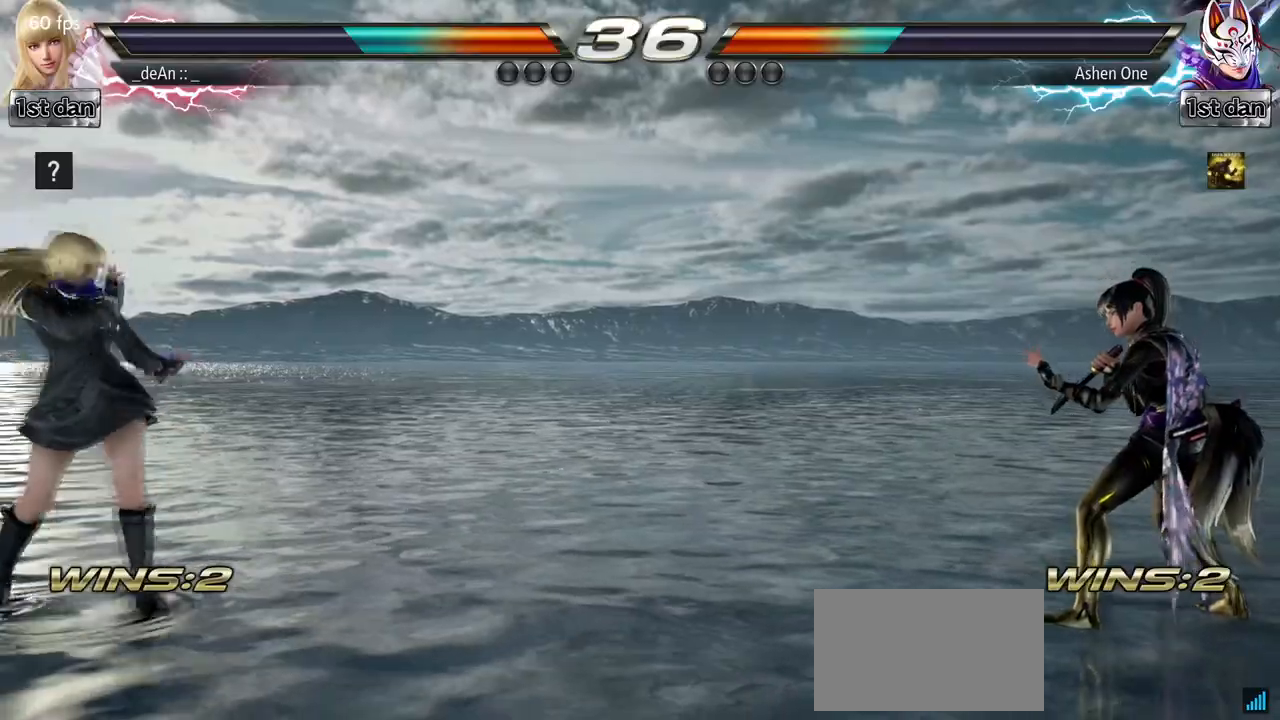
{"dt_ms": 500, "buttons": [], "left_stick": "left", "events": [[33, "left_stick", "center"], [133, "left_stick", "right"], [283, "left_stick", "center"], [333, "left_stick", "left"]]}
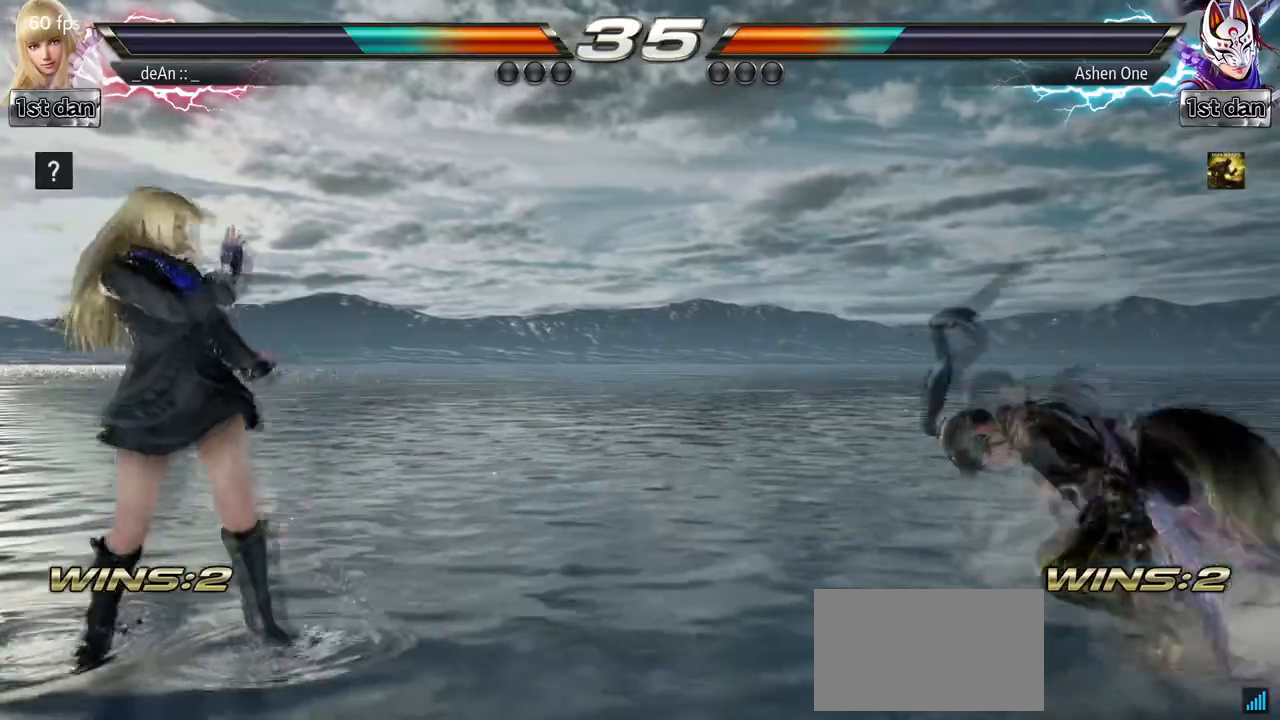
{"dt_ms": 500, "buttons": [], "left_stick": "center", "events": [[167, "left_stick", "center"], [233, "left_stick", "right"], [467, "left_stick", "center"]]}
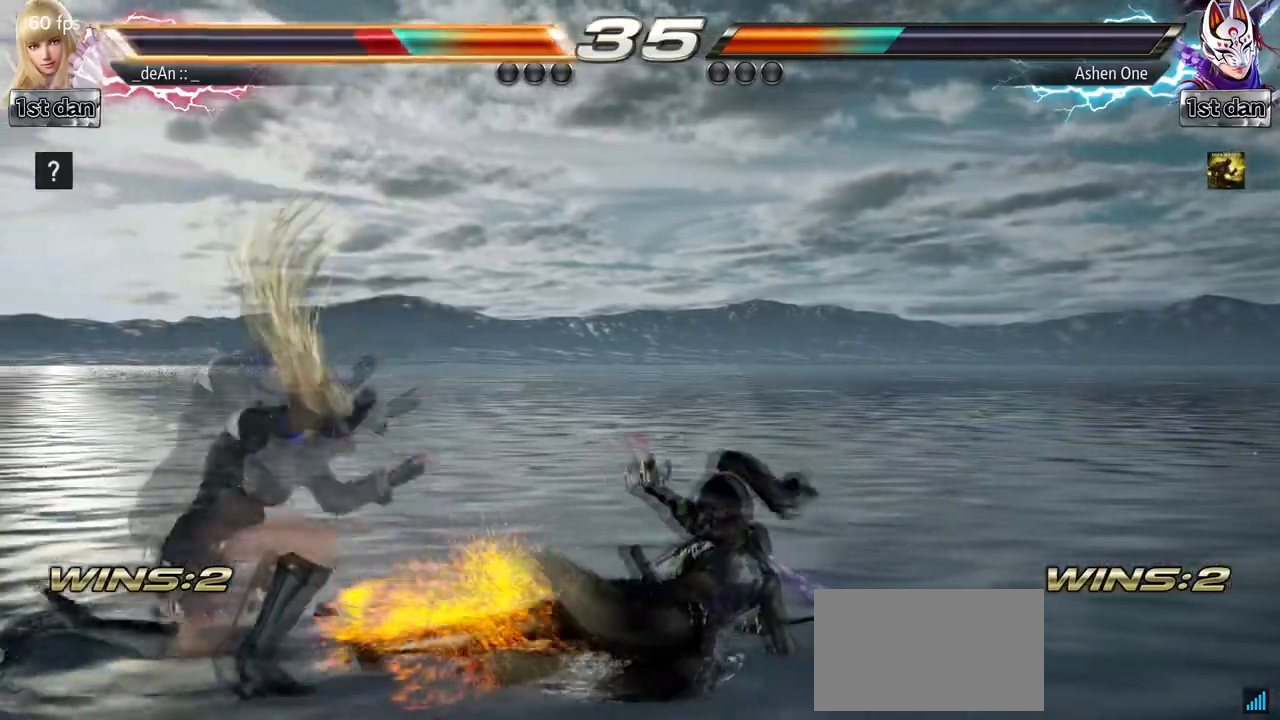
{"dt_ms": 500, "buttons": ["CROSS"], "left_stick": "up-right", "events": [[100, "left_stick", "left"], [350, "left_stick", "up-right"], [400, "CROSS", "down"]]}
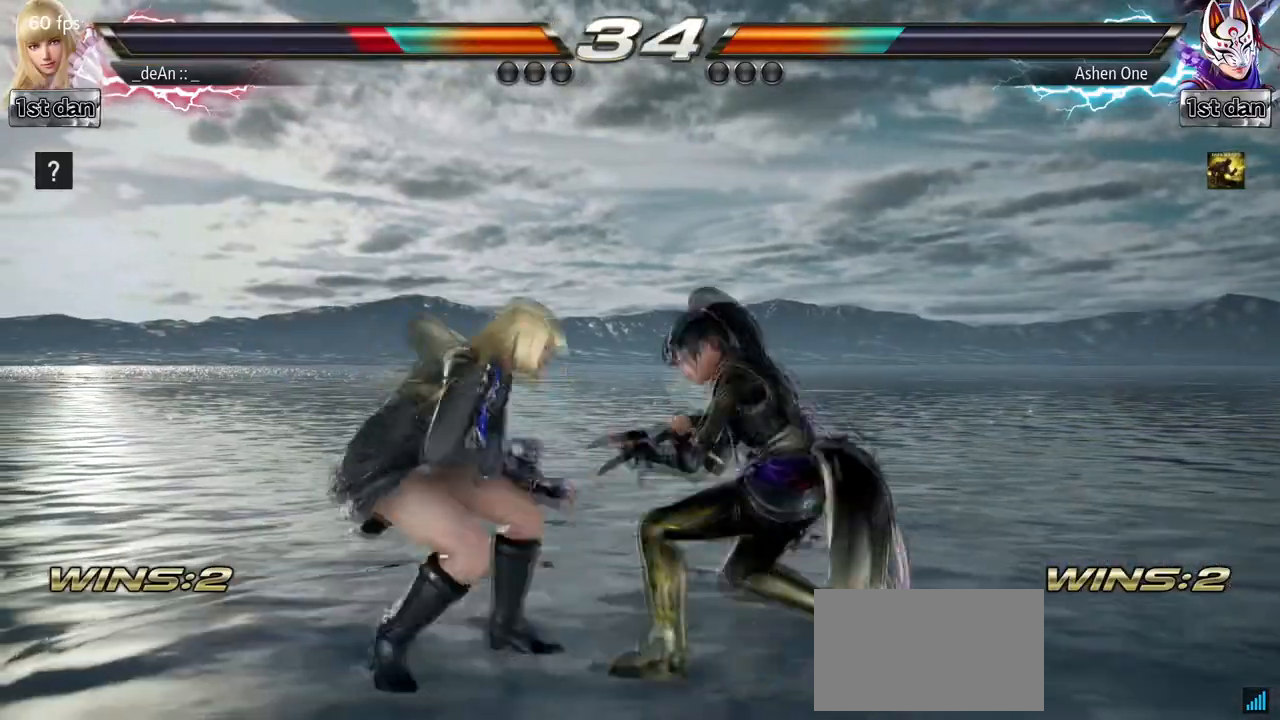
{"dt_ms": 500, "buttons": [], "left_stick": "center", "events": [[50, "left_stick", "center"], [67, "CROSS", "up"]]}
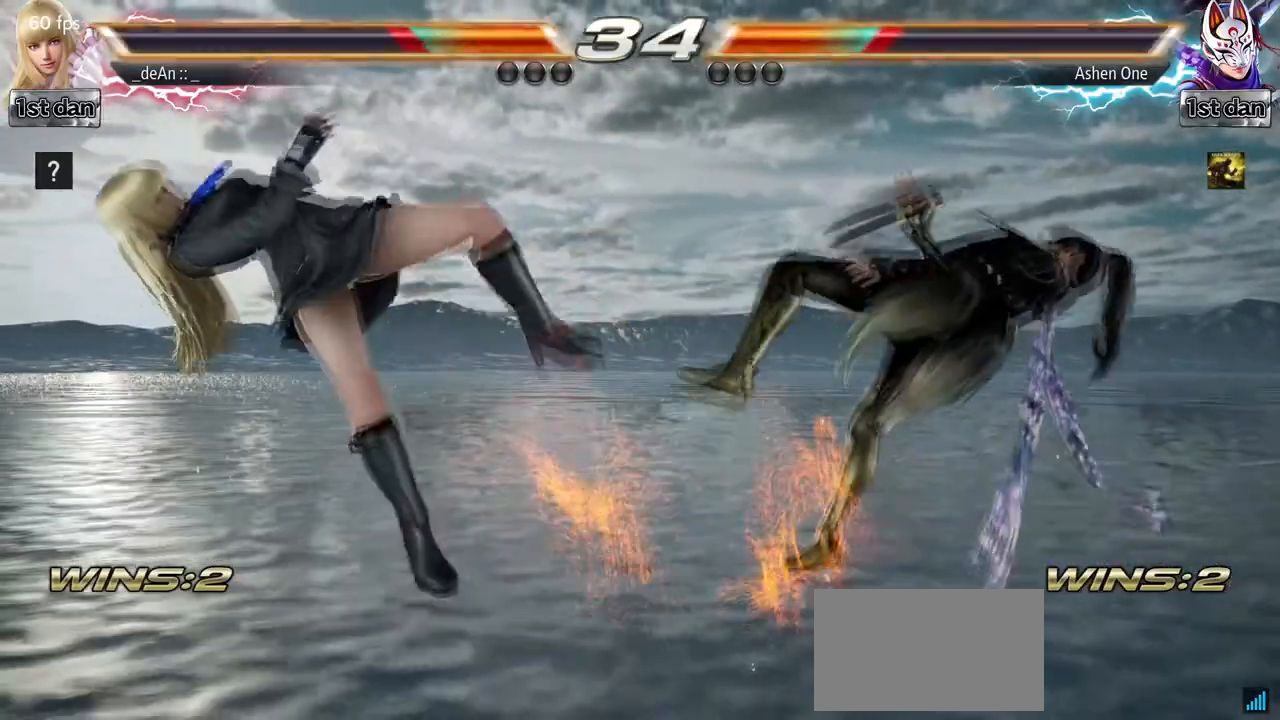
{"dt_ms": 500, "buttons": [], "left_stick": "left", "events": [[250, "left_stick", "left"]]}
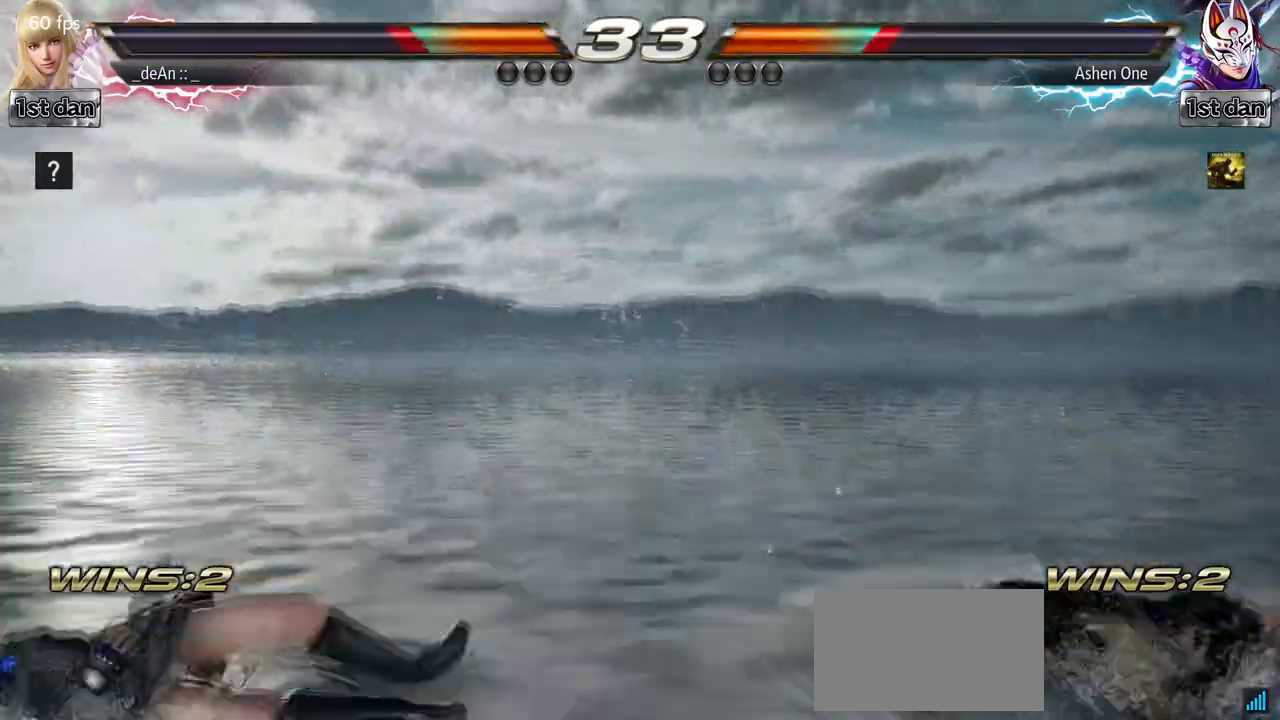
{"dt_ms": 500, "buttons": [], "left_stick": "right", "events": [[33, "SQUARE", "down"], [167, "left_stick", "up"], [183, "SQUARE", "up"], [317, "left_stick", "center"], [500, "left_stick", "right"]]}
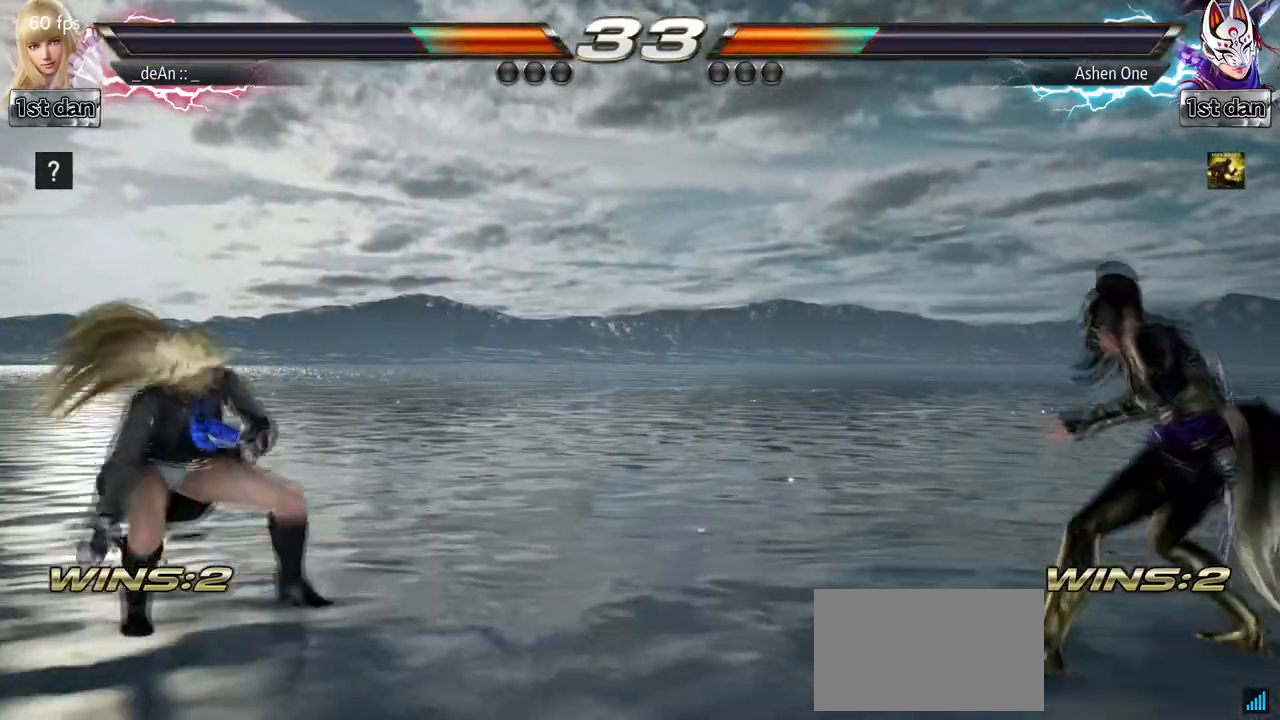
{"dt_ms": 500, "buttons": [], "left_stick": "left", "events": [[100, "left_stick", "center"], [167, "left_stick", "right"], [483, "left_stick", "left"]]}
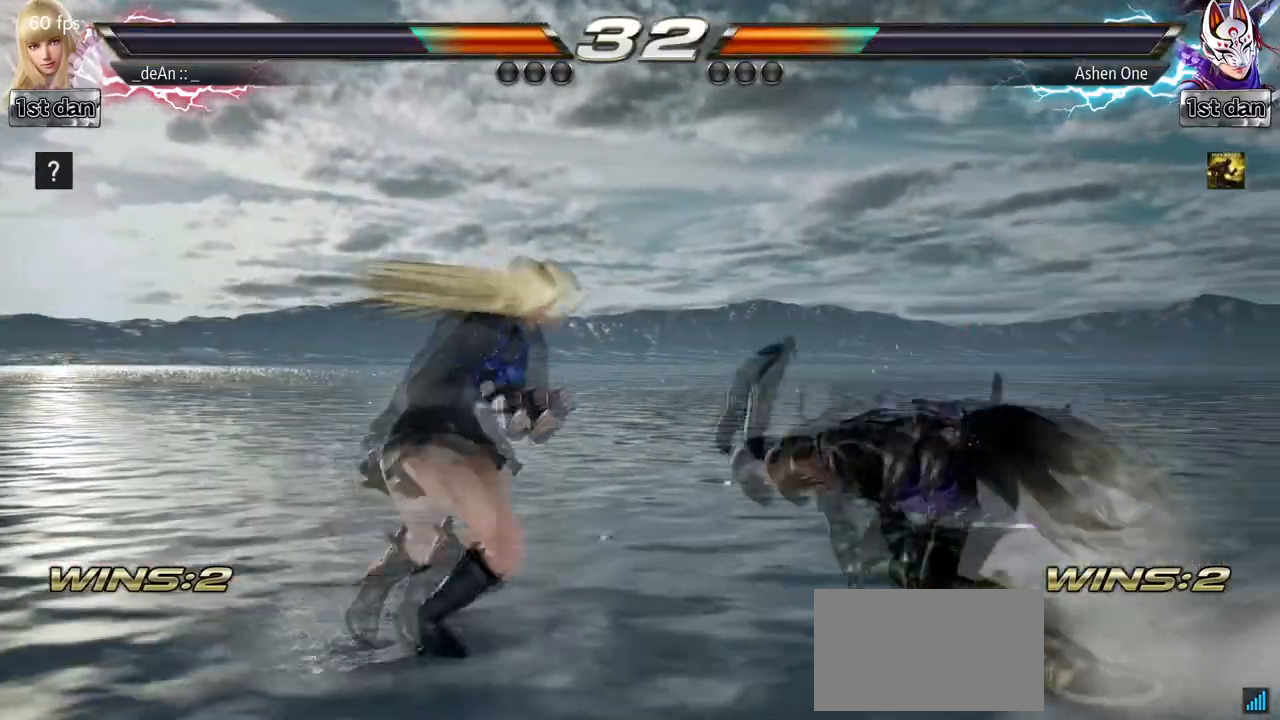
{"dt_ms": 500, "buttons": [], "left_stick": "center", "events": [[450, "left_stick", "center"]]}
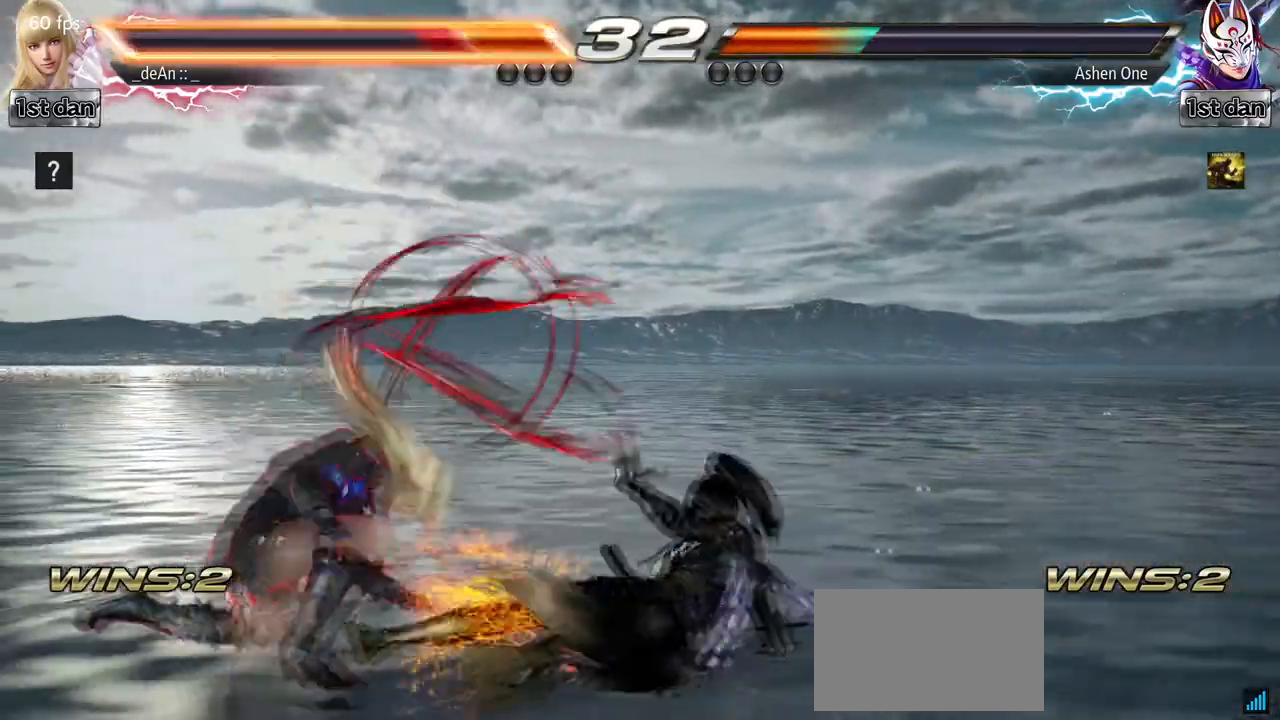
{"dt_ms": 500, "buttons": [], "left_stick": "left", "events": [[317, "left_stick", "left"]]}
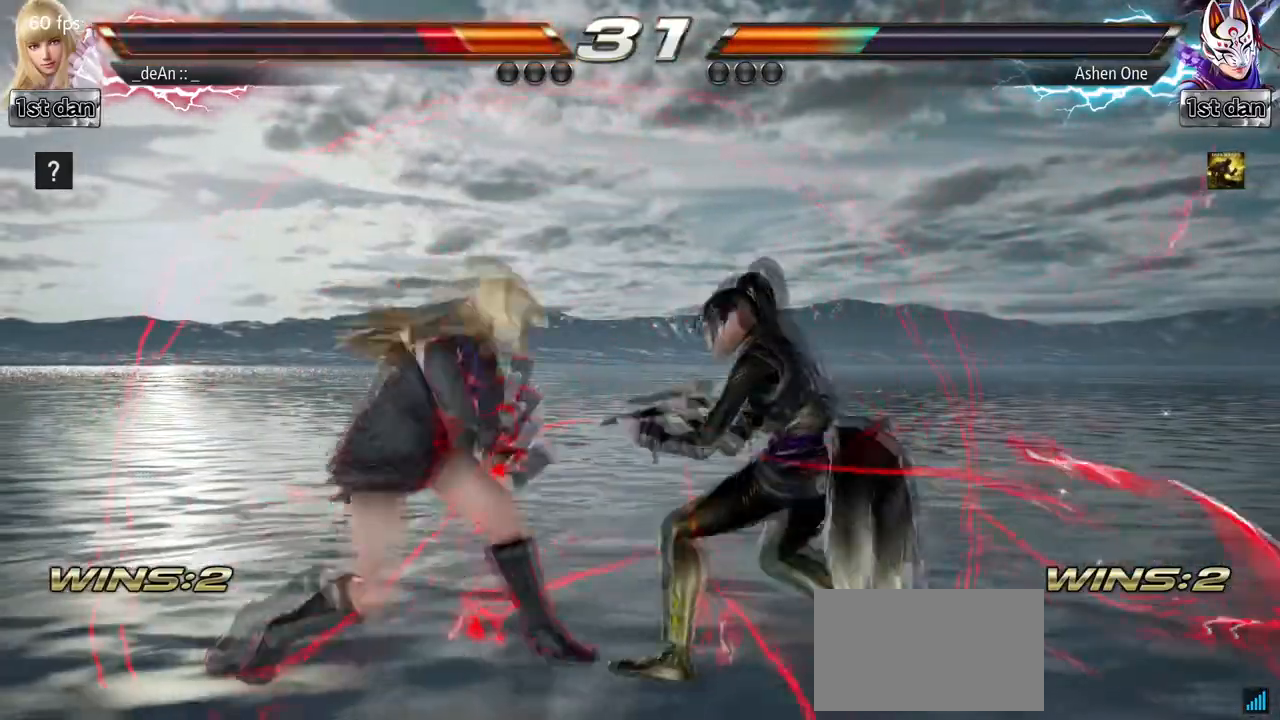
{"dt_ms": 500, "buttons": [], "left_stick": "down-left", "events": [[350, "CIRCLE", "down"], [350, "CROSS", "down"], [367, "left_stick", "down-left"], [400, "CROSS", "up"], [417, "CIRCLE", "up"]]}
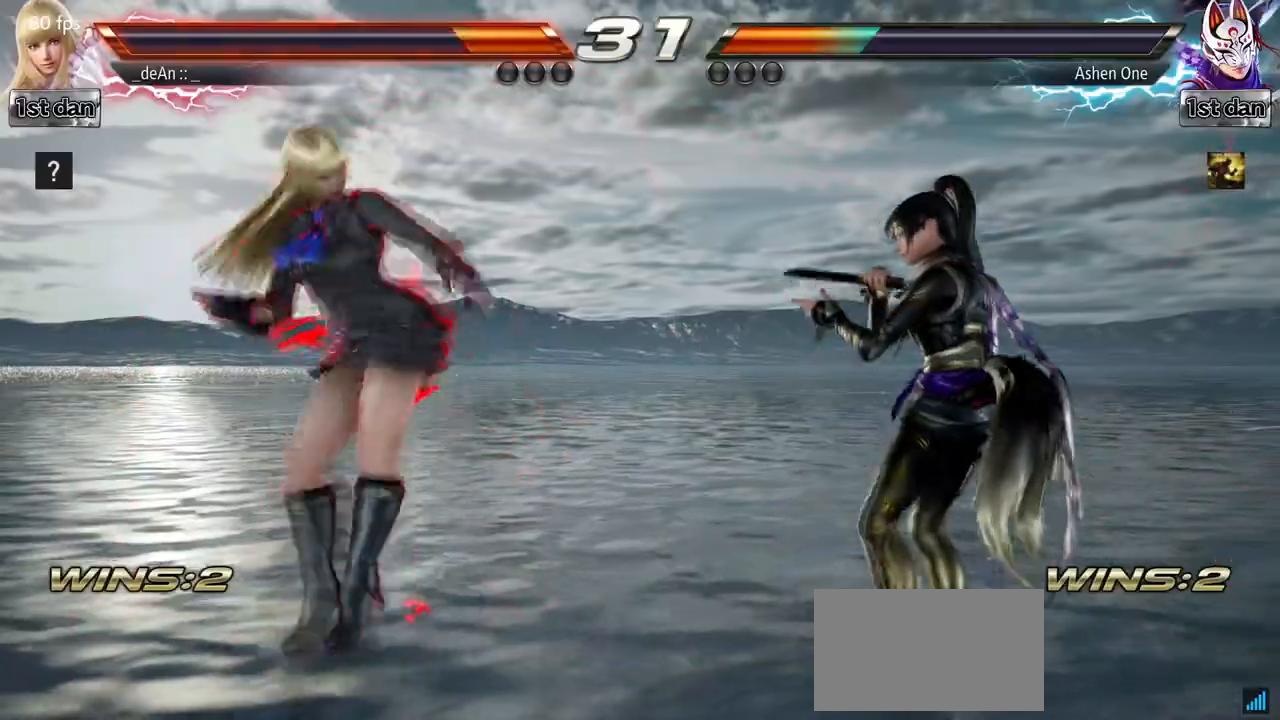
{"dt_ms": 500, "buttons": [], "left_stick": "center", "events": [[67, "left_stick", "center"]]}
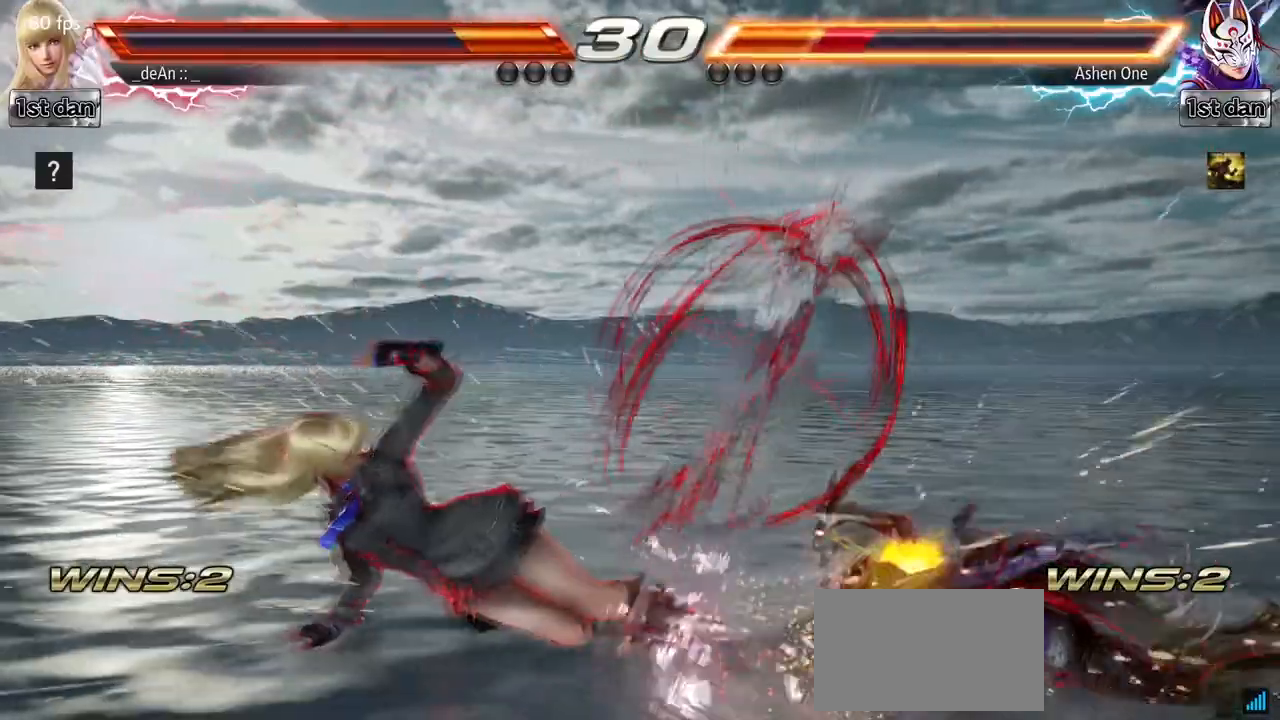
{"dt_ms": 1000, "buttons": [], "left_stick": "center"}
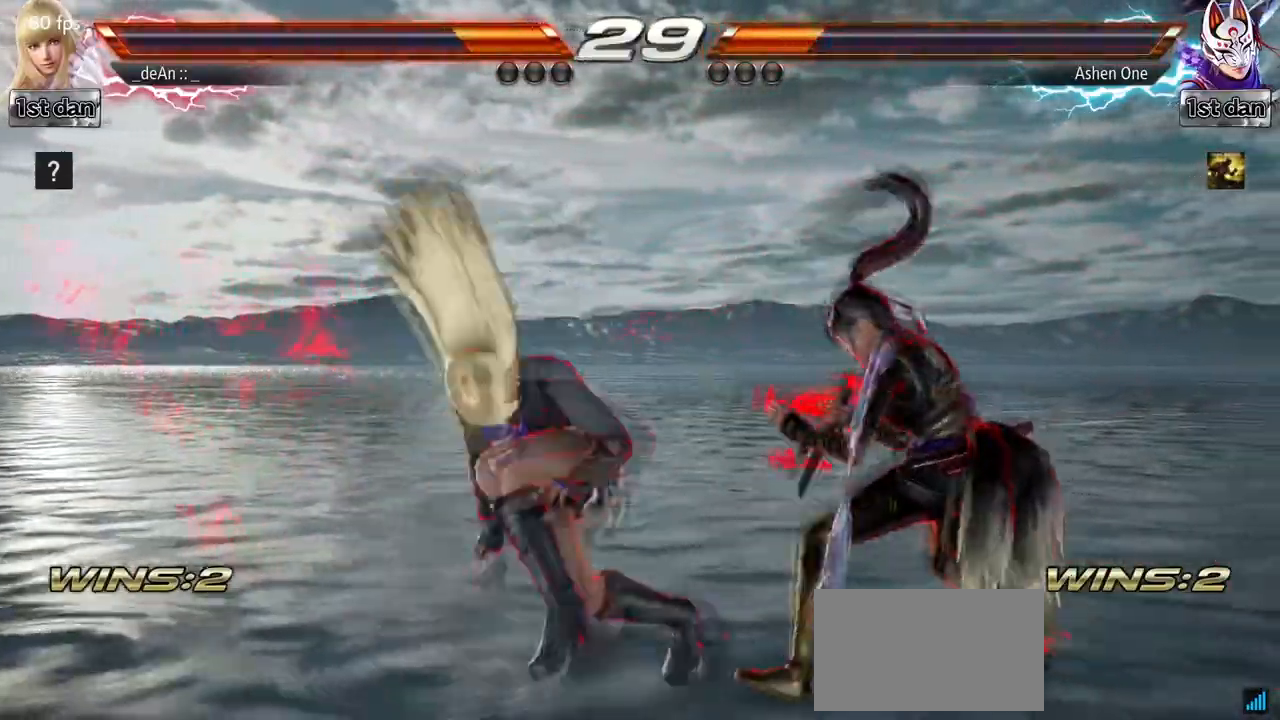
{"dt_ms": 500, "buttons": [], "left_stick": "center", "events": []}
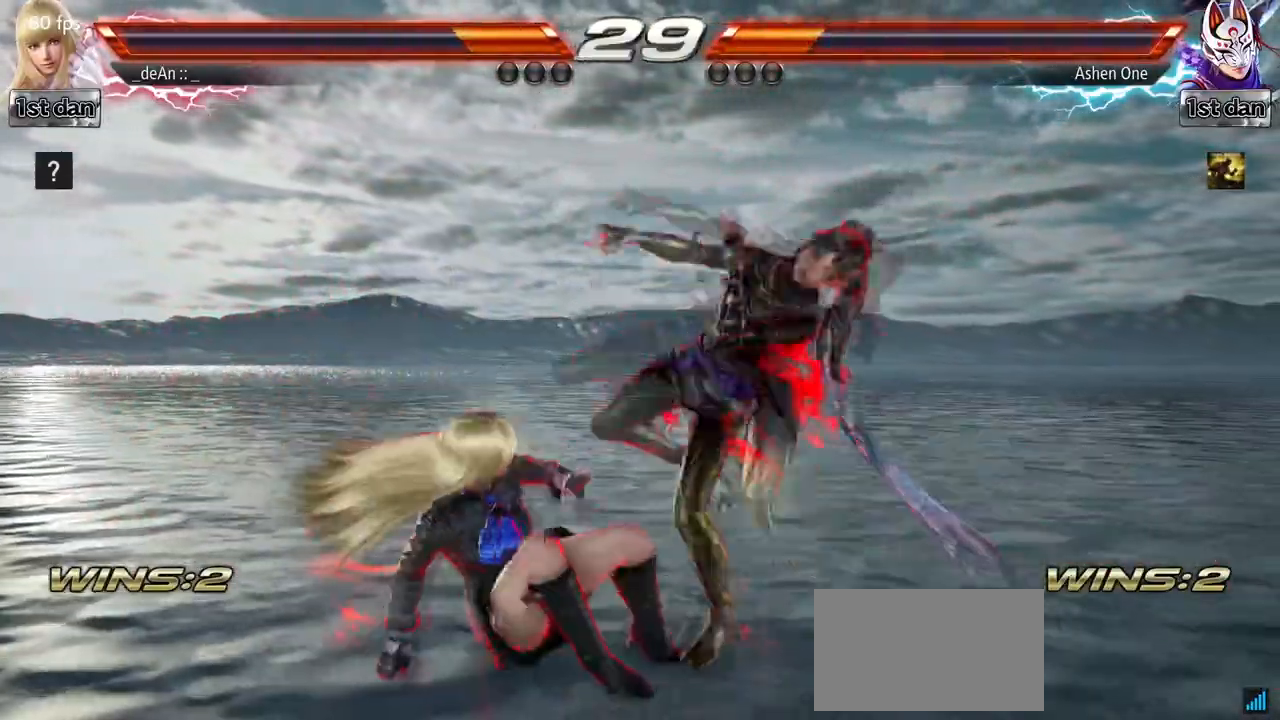
{"dt_ms": 500, "buttons": [], "left_stick": "left", "events": [[67, "left_stick", "left"]]}
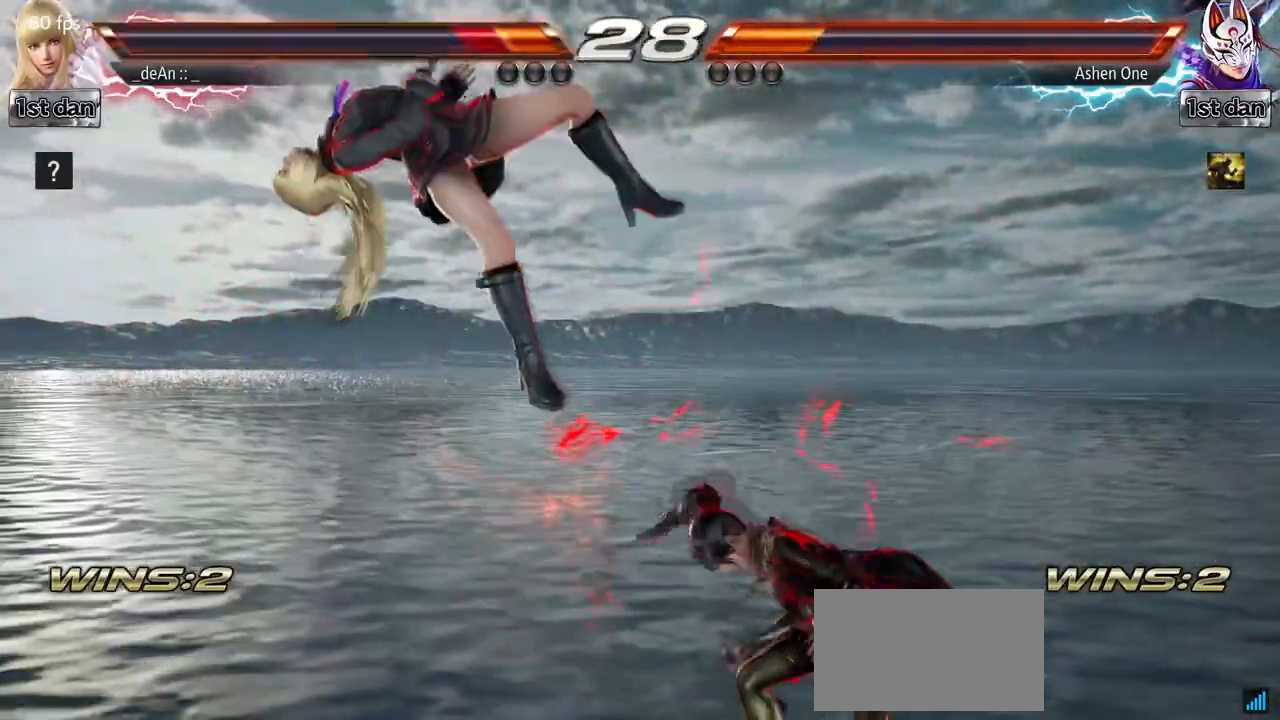
{"dt_ms": 500, "buttons": [], "left_stick": "left", "events": [[100, "SQUARE", "down"], [250, "SQUARE", "up"]]}
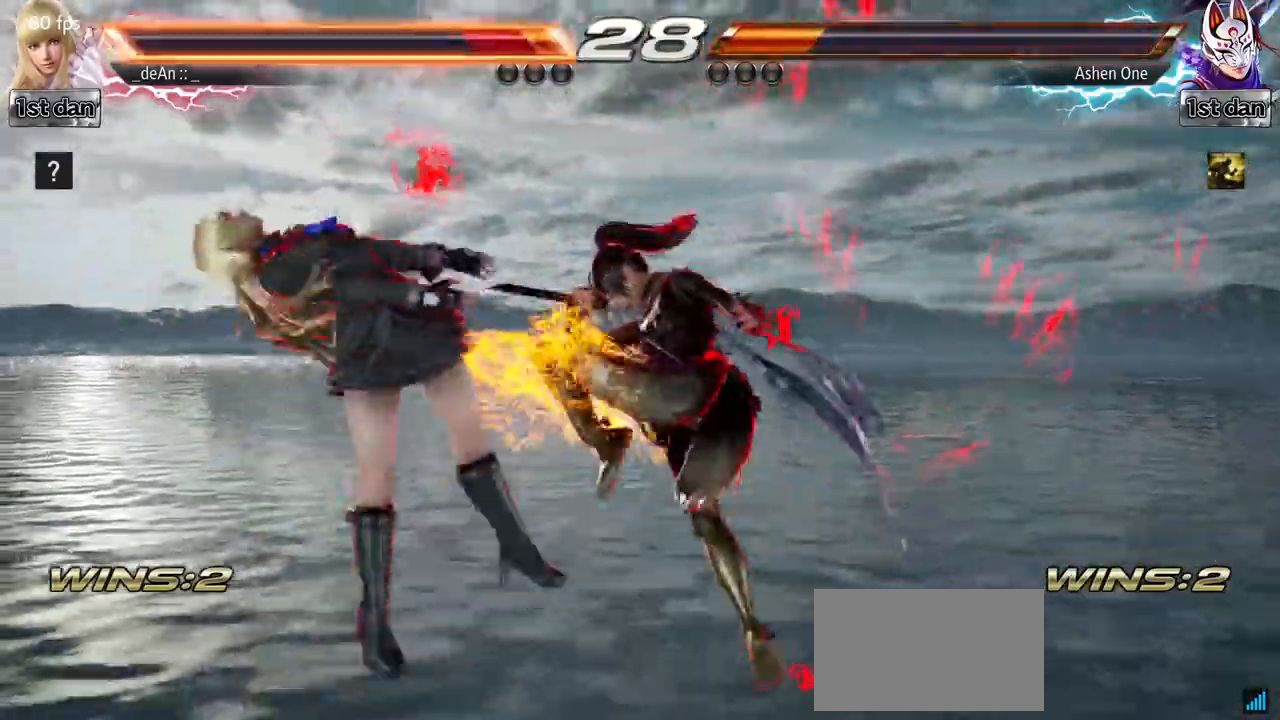
{"dt_ms": 500, "buttons": [], "left_stick": "left", "events": []}
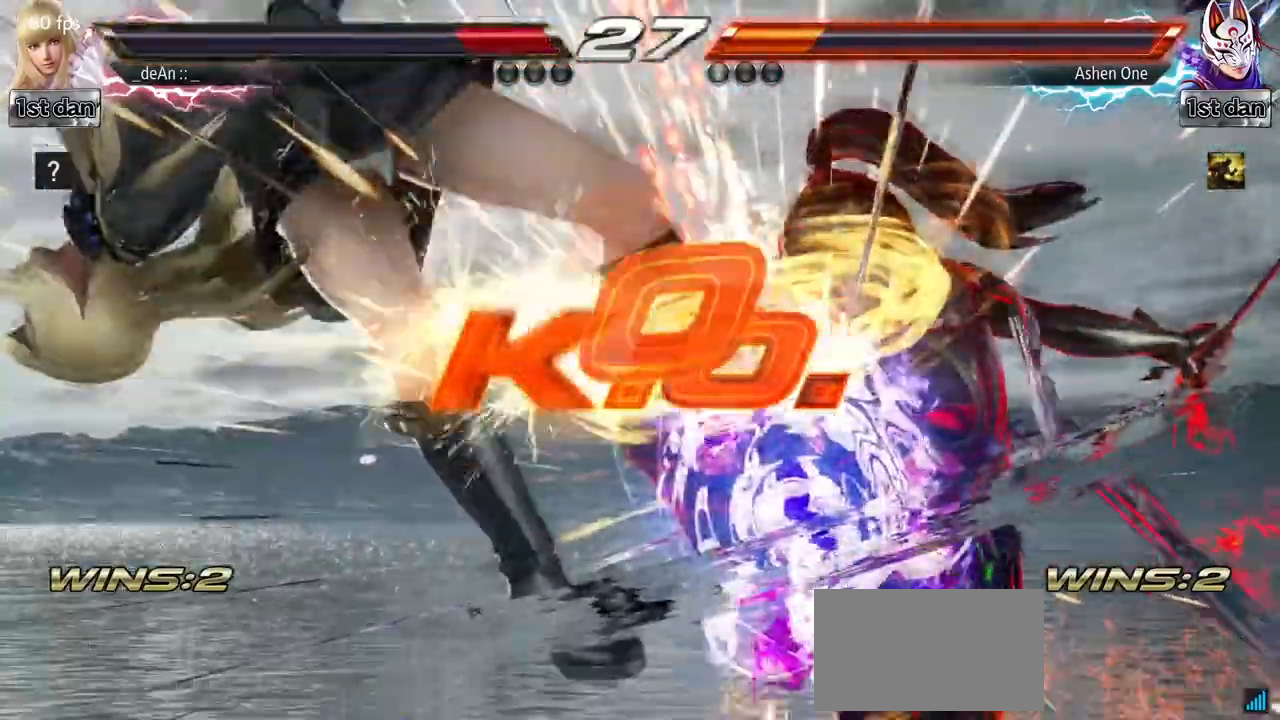
{"dt_ms": 500, "buttons": [], "left_stick": "left", "events": []}
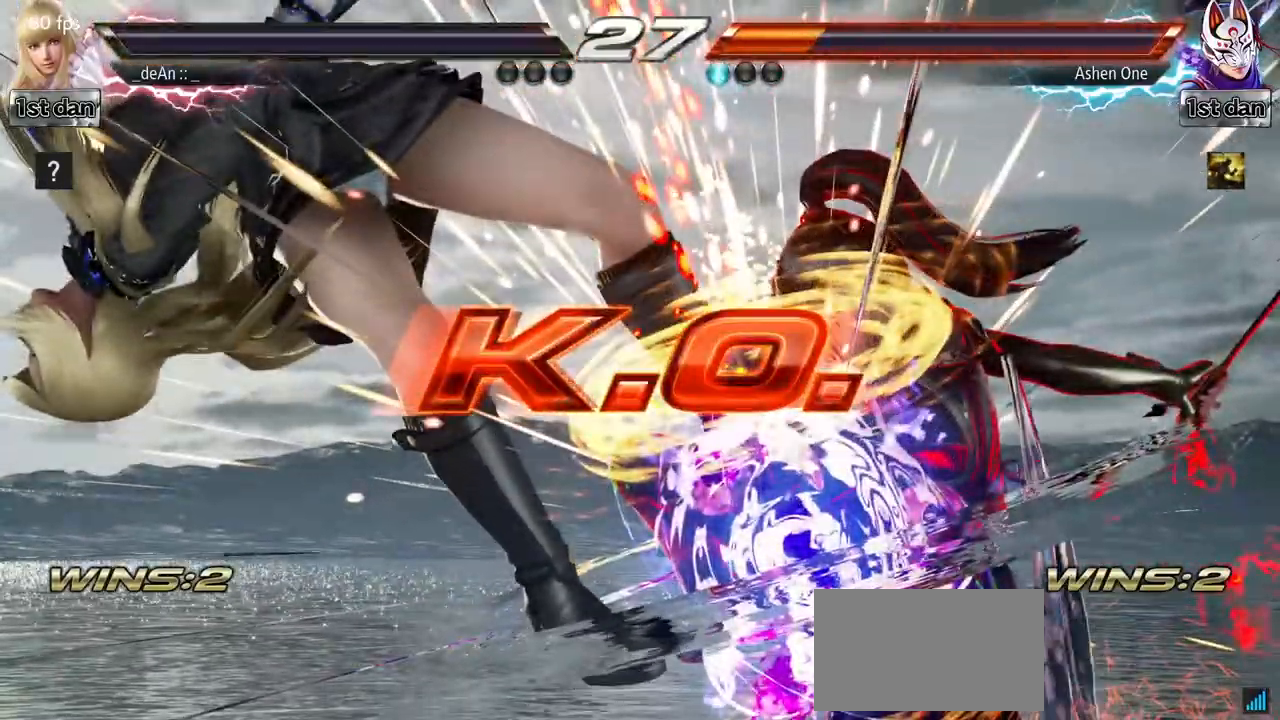
{"dt_ms": 500, "buttons": [], "left_stick": "left", "events": []}
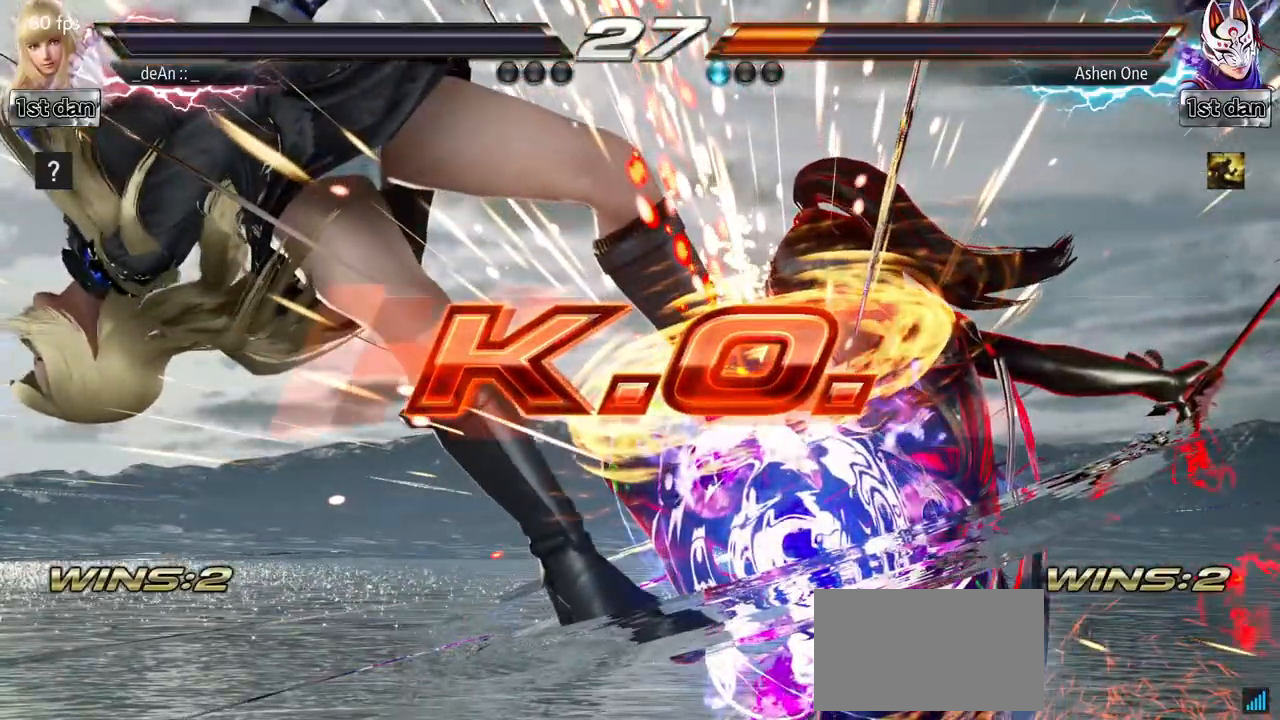
{"dt_ms": 500, "buttons": [], "left_stick": "left", "events": []}
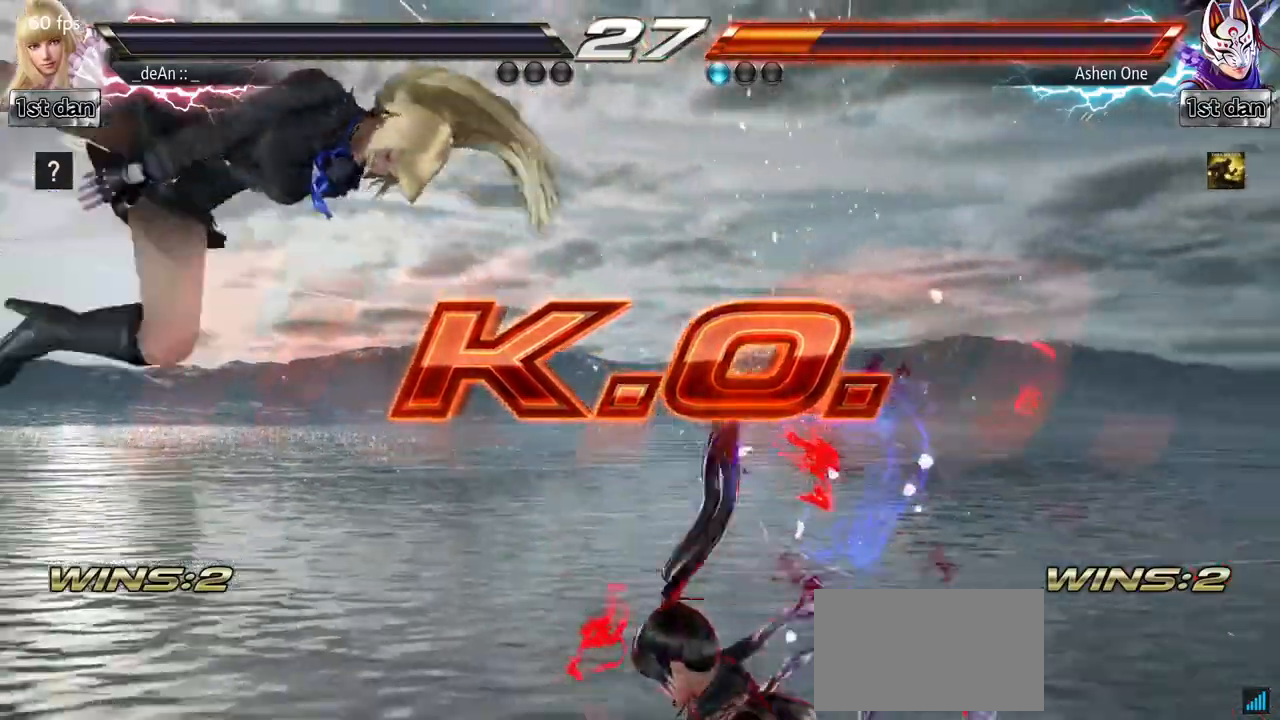
{"dt_ms": 500, "buttons": [], "left_stick": "center", "events": [[217, "left_stick", "down"], [383, "left_stick", "right"], [450, "left_stick", "center"]]}
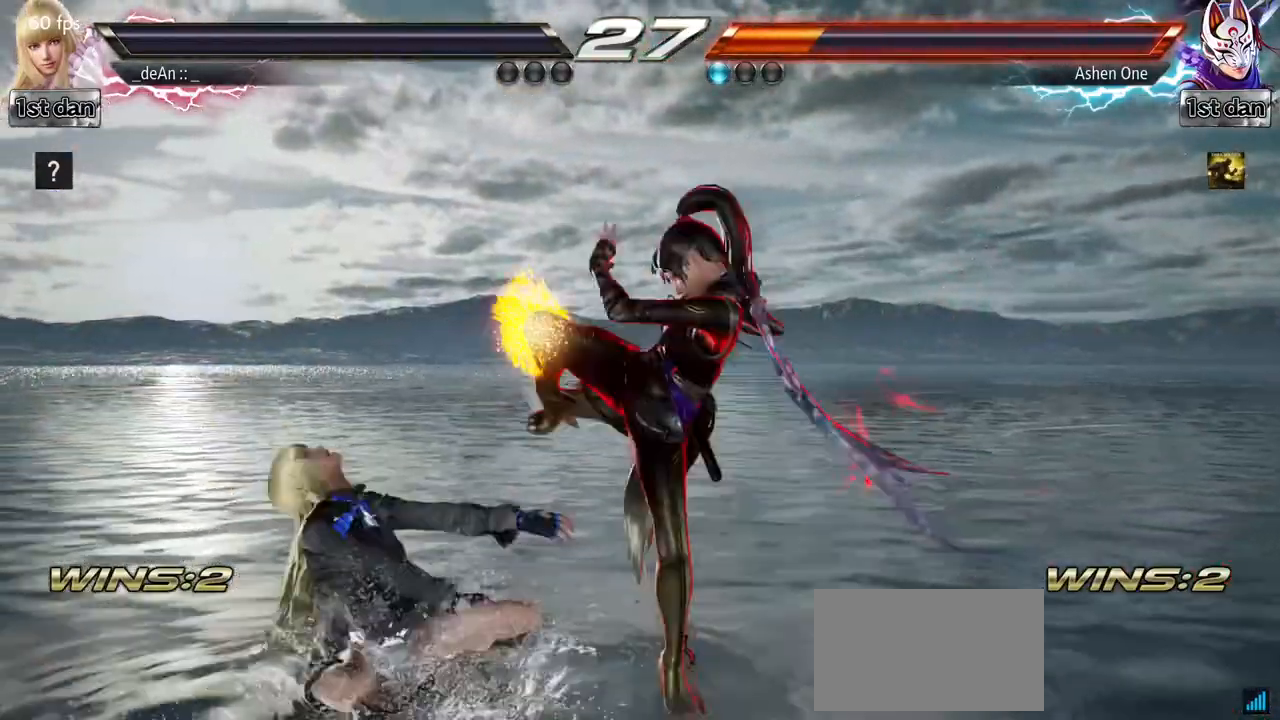
{"dt_ms": 500, "buttons": [], "left_stick": "center", "events": []}
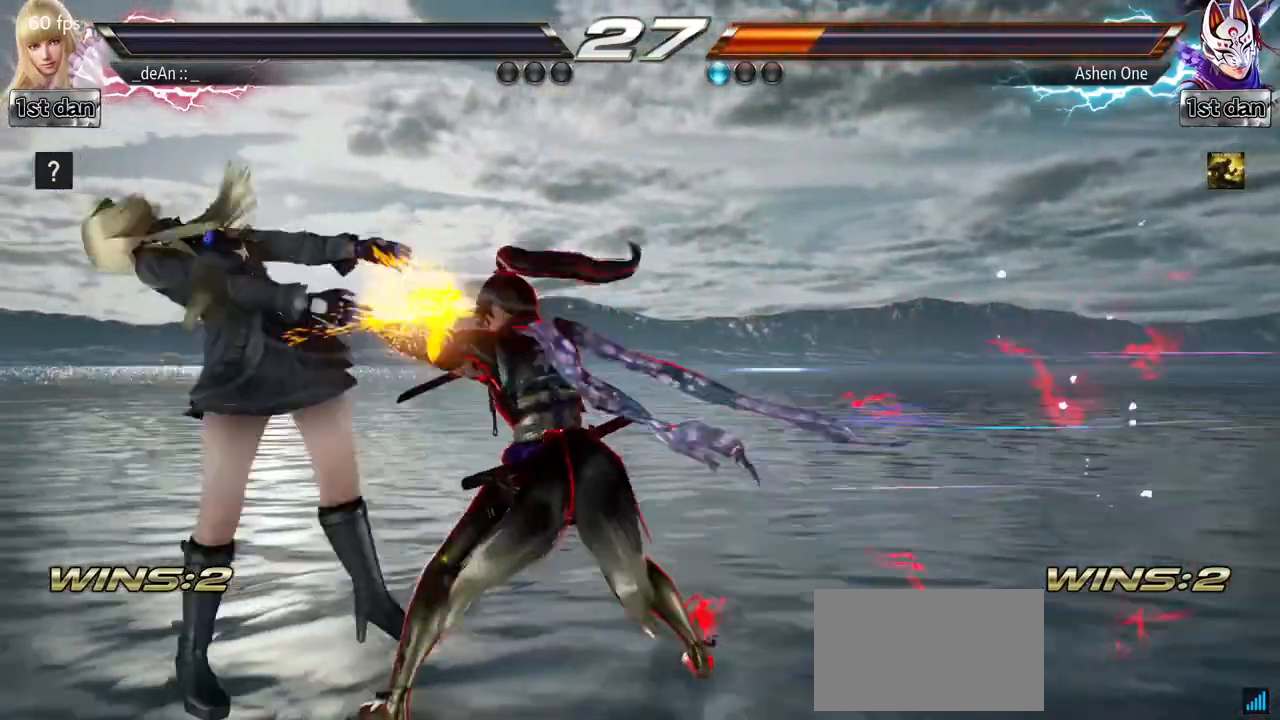
{"dt_ms": 500, "buttons": [], "left_stick": "center"}
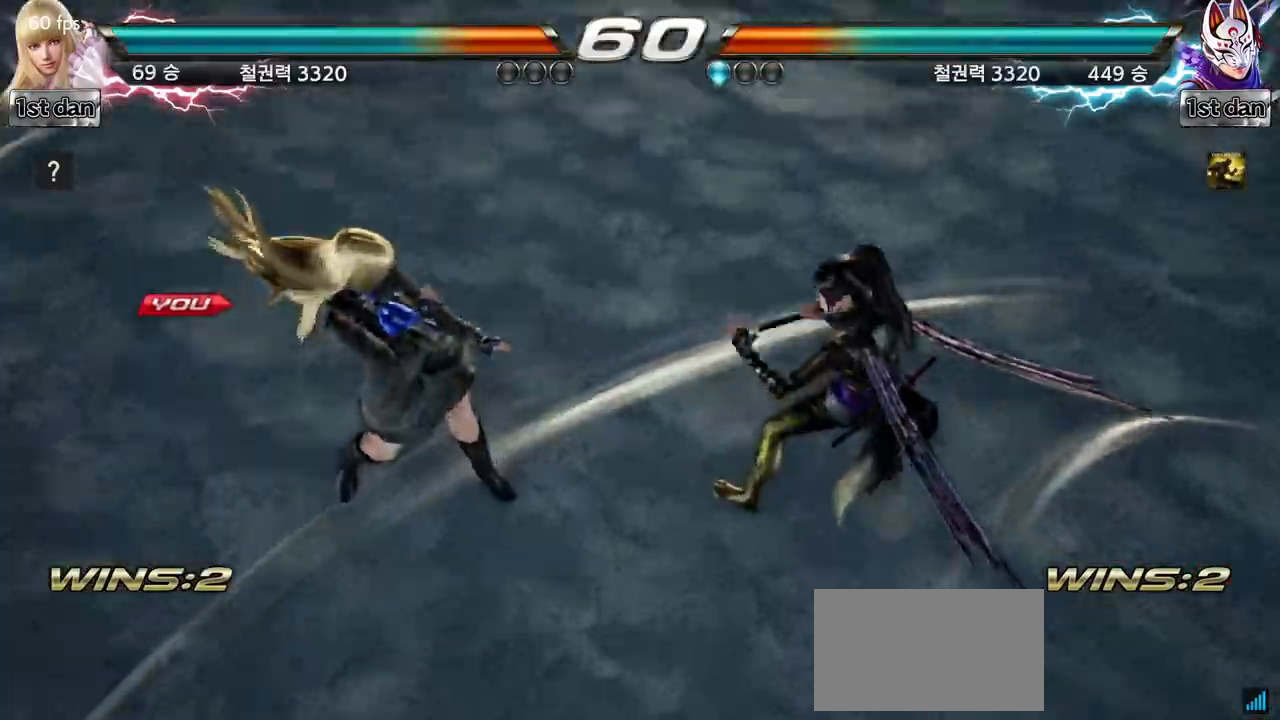
{"dt_ms": 500, "buttons": [], "left_stick": "down", "events": [[467, "left_stick", "down"]]}
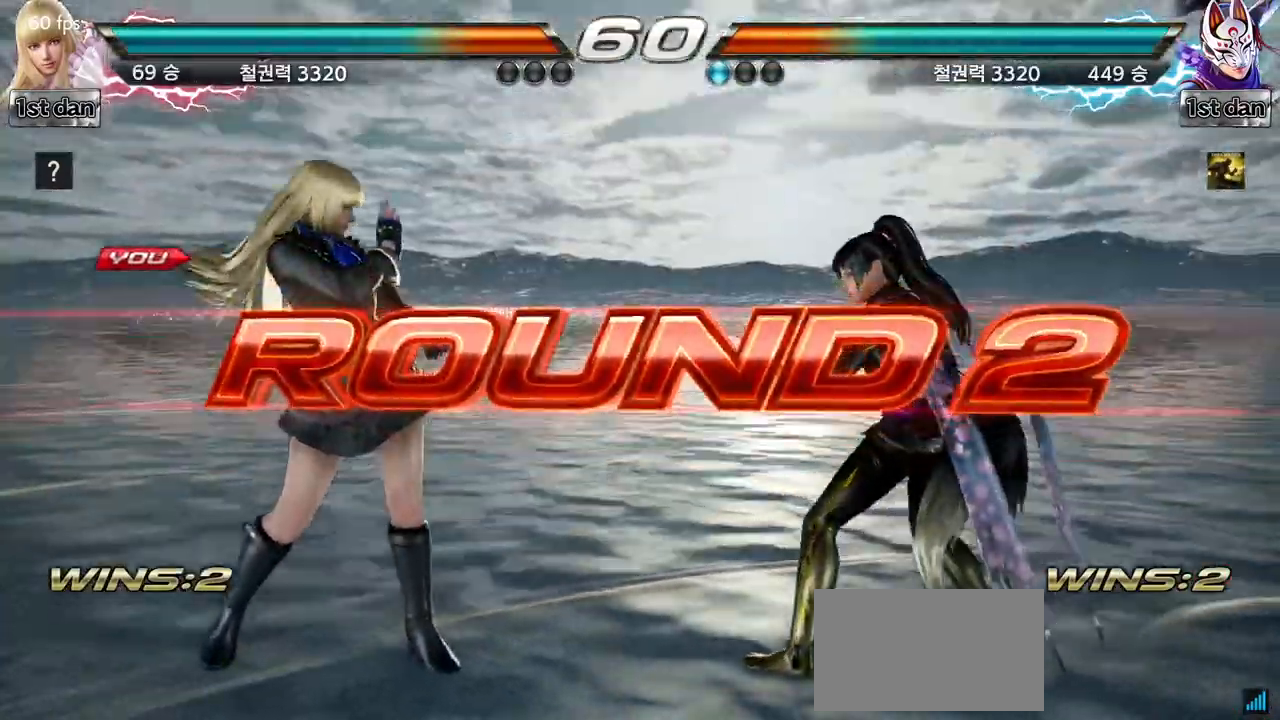
{"dt_ms": 500, "buttons": [], "left_stick": "center"}
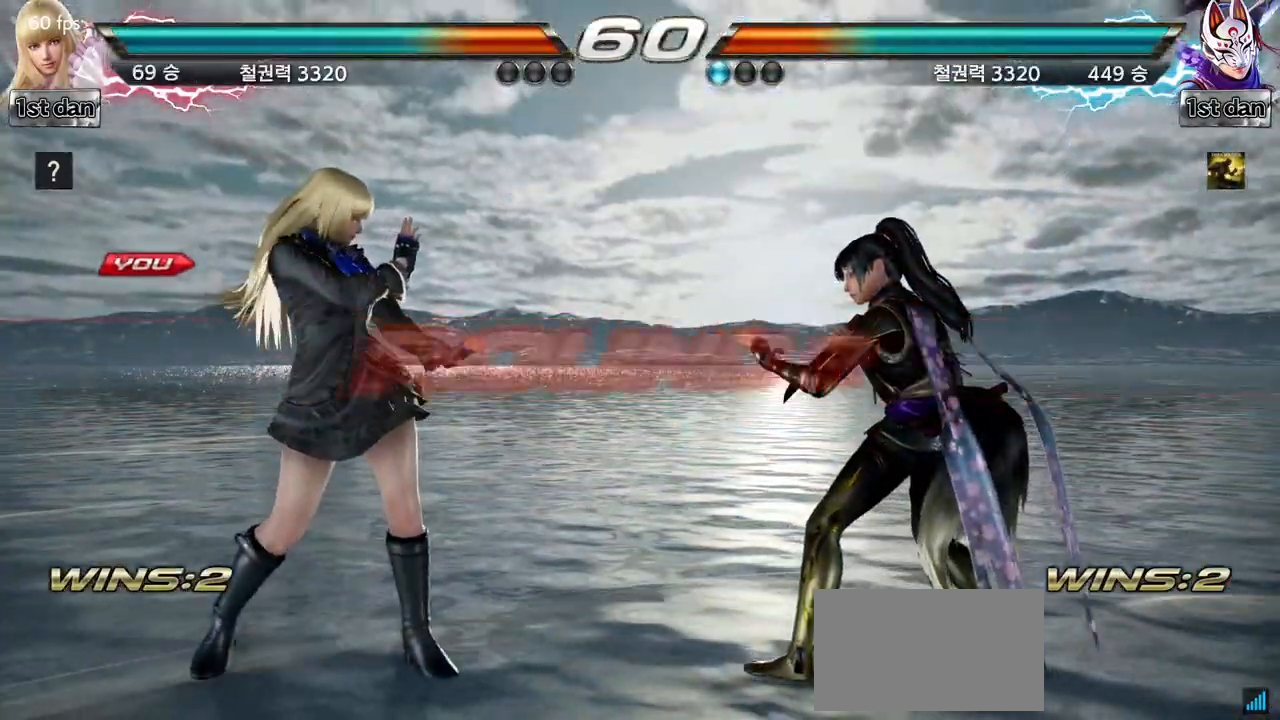
{"dt_ms": 500, "buttons": [], "left_stick": "center", "events": []}
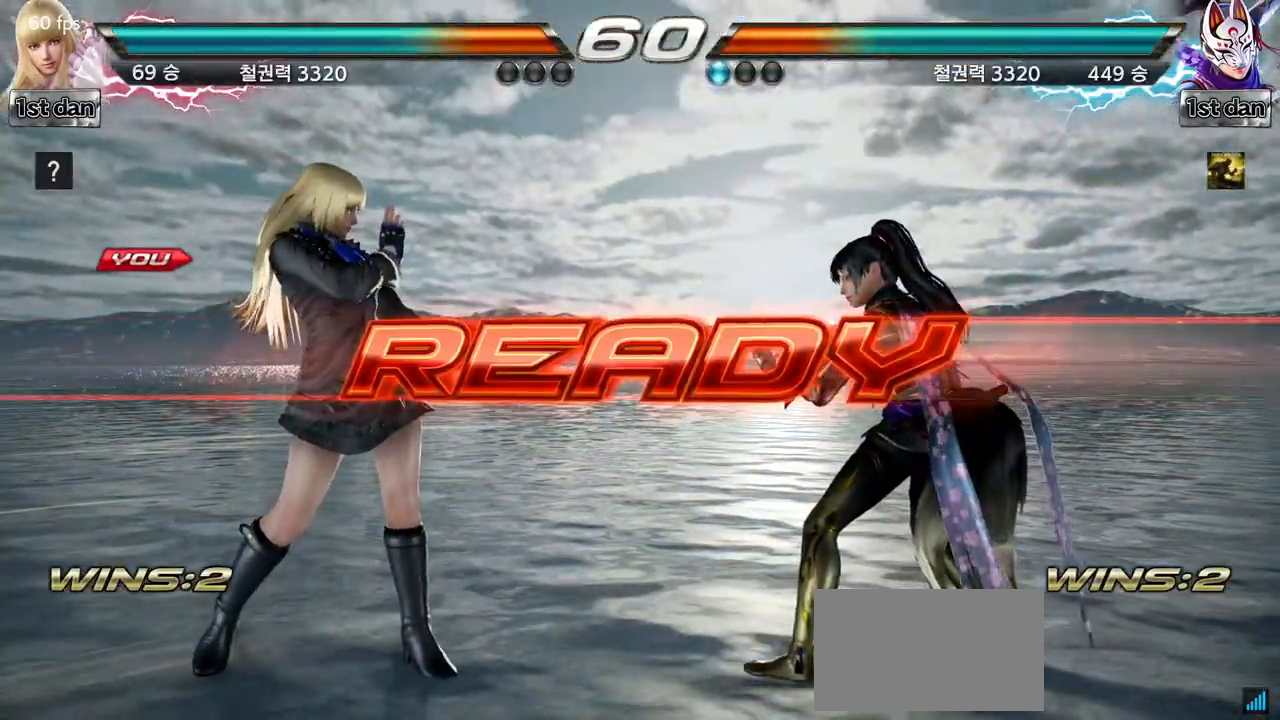
{"dt_ms": 500, "buttons": [], "left_stick": "center"}
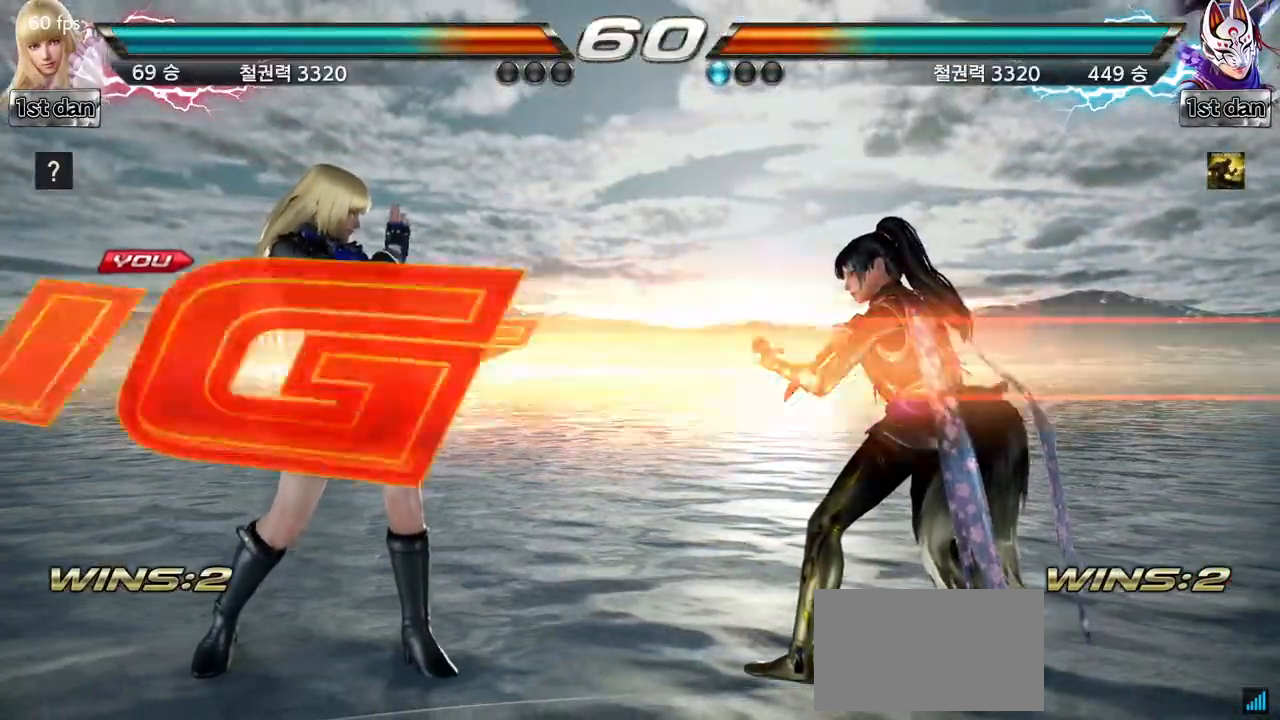
{"dt_ms": 500, "buttons": [], "left_stick": "center", "events": []}